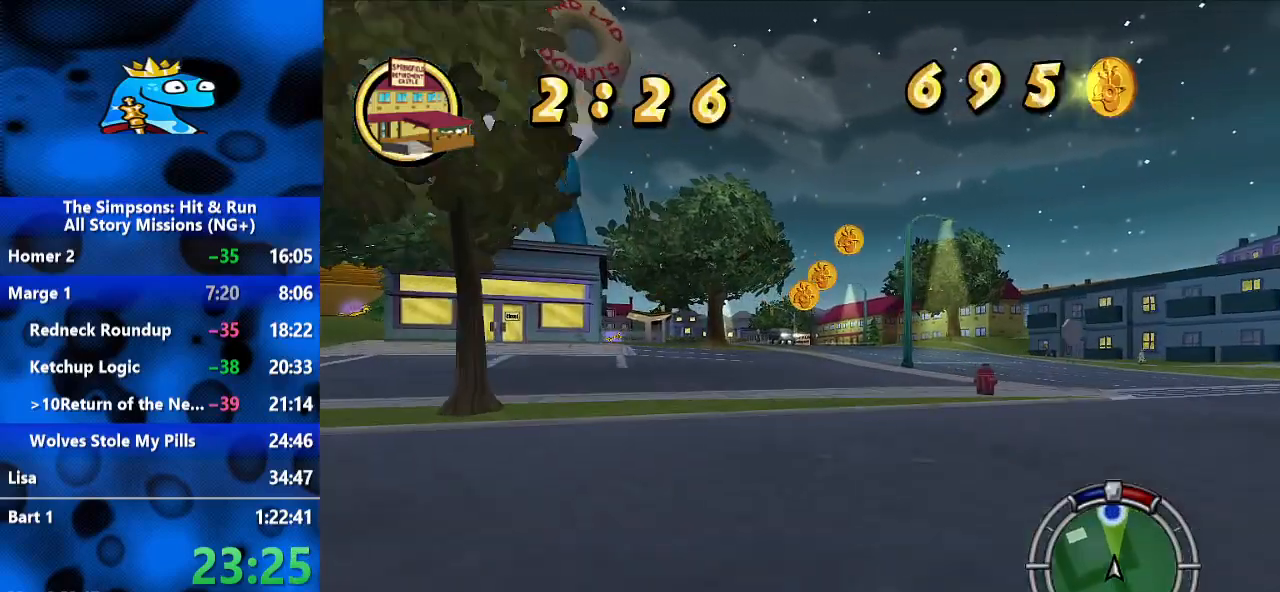
Gameplay with a controller (Xbox layout); each line is a JSON object with the inputs held at the frame after it (dt_ms = milliseconds from this image to that frame). "events" lists button and stick changes between this image and that frame as [ms after this image, input, new state], when the widget could be followed in between. Not read: R3.
{"dt_ms": 500, "buttons": ["R2"], "left_stick": "center", "right_stick": "center", "events": [[200, "left_stick", "left"], [367, "L3", "down"], [367, "left_stick", "center"], [467, "L3", "up"]]}
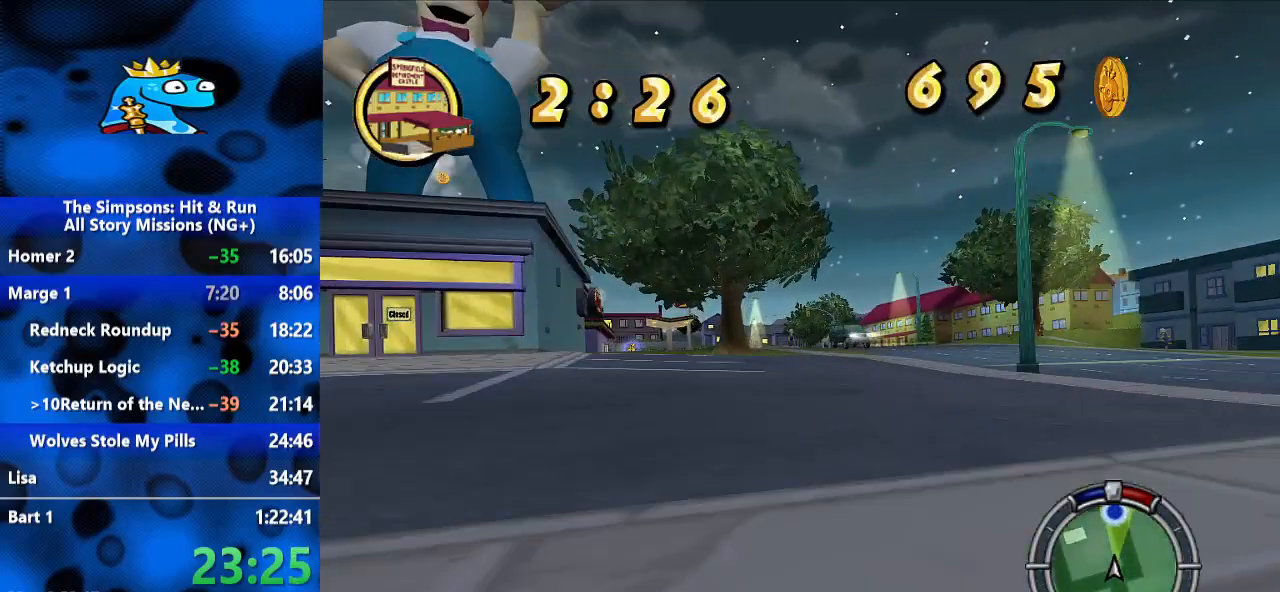
{"dt_ms": 1000, "buttons": ["R2"], "left_stick": "center", "right_stick": "center", "events": [[500, "left_stick", "right"], [700, "left_stick", "center"], [767, "left_stick", "right"], [867, "left_stick", "center"]]}
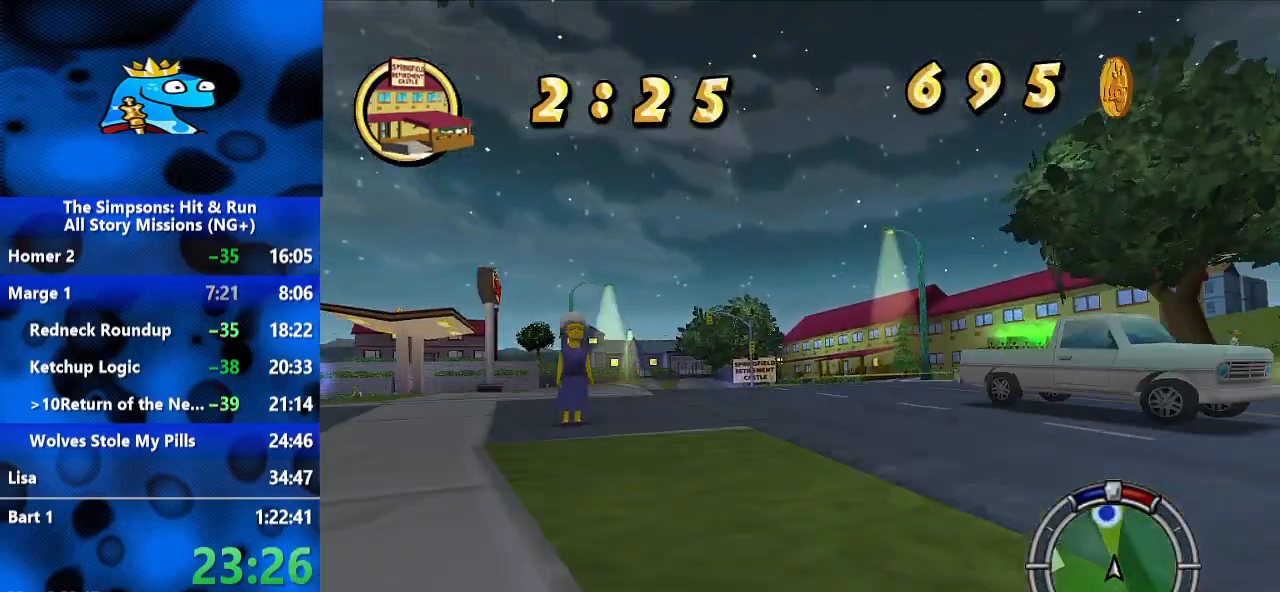
{"dt_ms": 500, "buttons": ["R2"], "left_stick": "right", "right_stick": "center", "events": [[267, "L1", "down"], [333, "L1", "up"], [367, "L1", "down"], [433, "L1", "up"], [500, "left_stick", "right"]]}
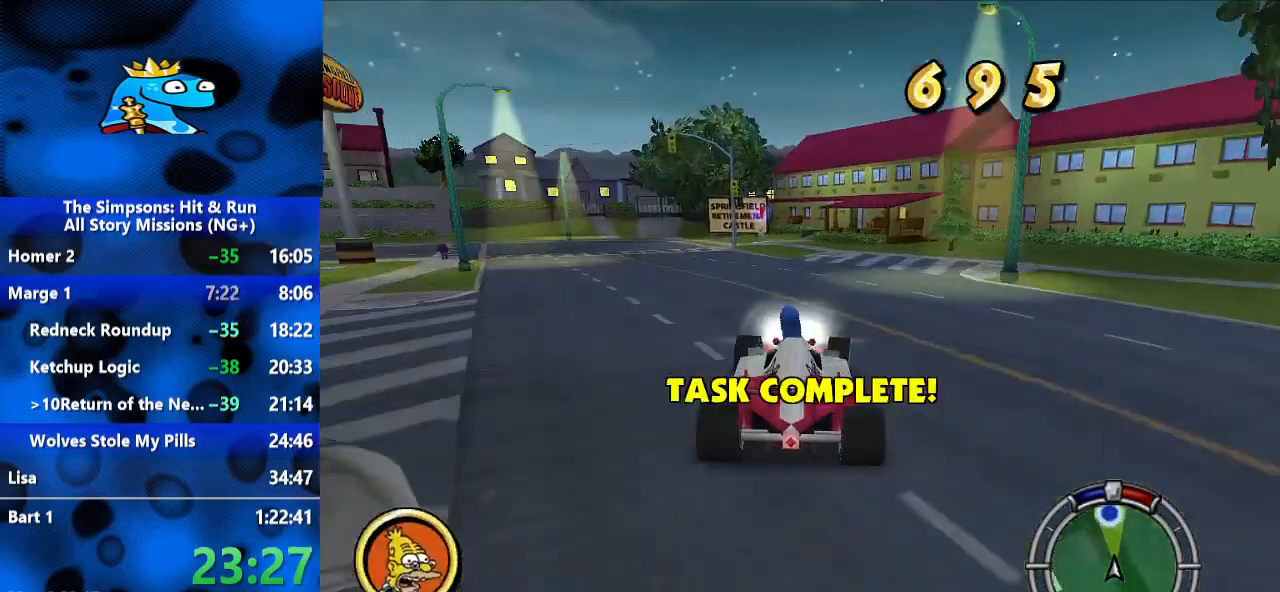
{"dt_ms": 500, "buttons": [], "left_stick": "left", "right_stick": "center", "events": [[33, "R2", "up"], [200, "left_stick", "center"], [400, "left_stick", "left"]]}
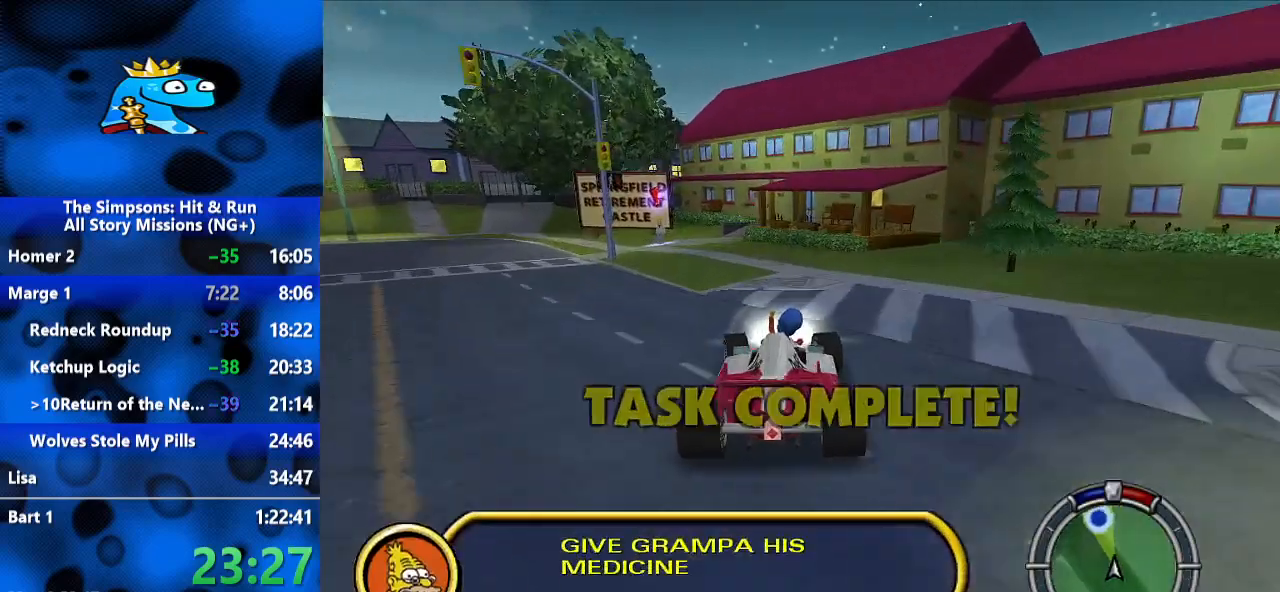
{"dt_ms": 500, "buttons": ["L2"], "left_stick": "center", "right_stick": "center", "events": [[333, "L2", "down"], [500, "left_stick", "center"]]}